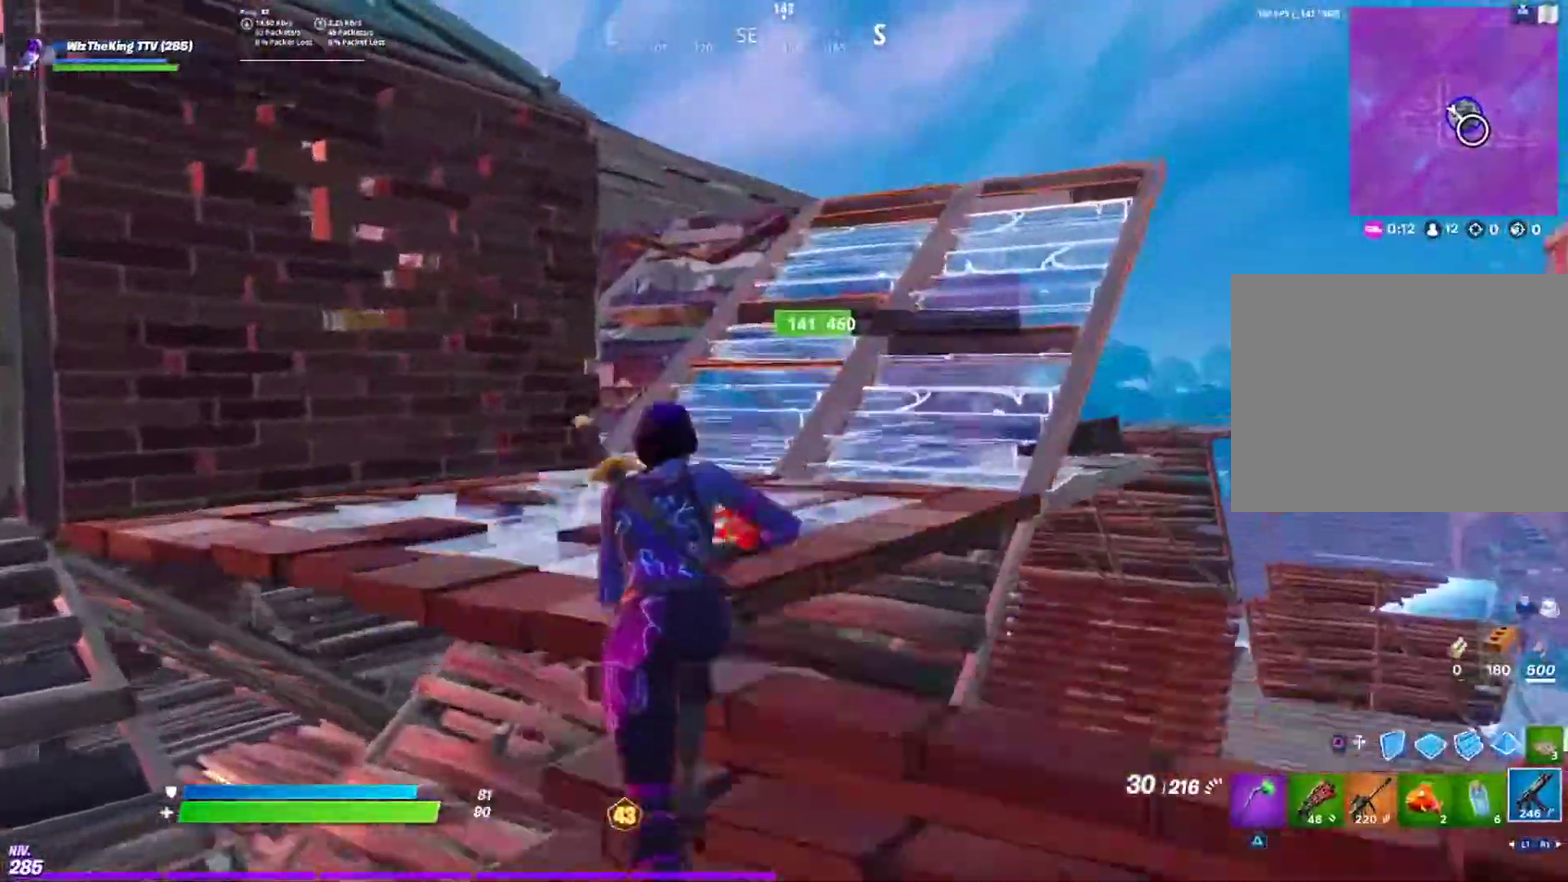
Gameplay with a controller (PlayStation layout); each line is a JSON object with the inputs held at the frame after it. "events" lists button and stick changes between this image and that frame as [ms after this image, input, new state], when the widget could be followed in between. Not read: R1.
{"buttons": [], "left_stick": "up", "right_stick": "up-left"}
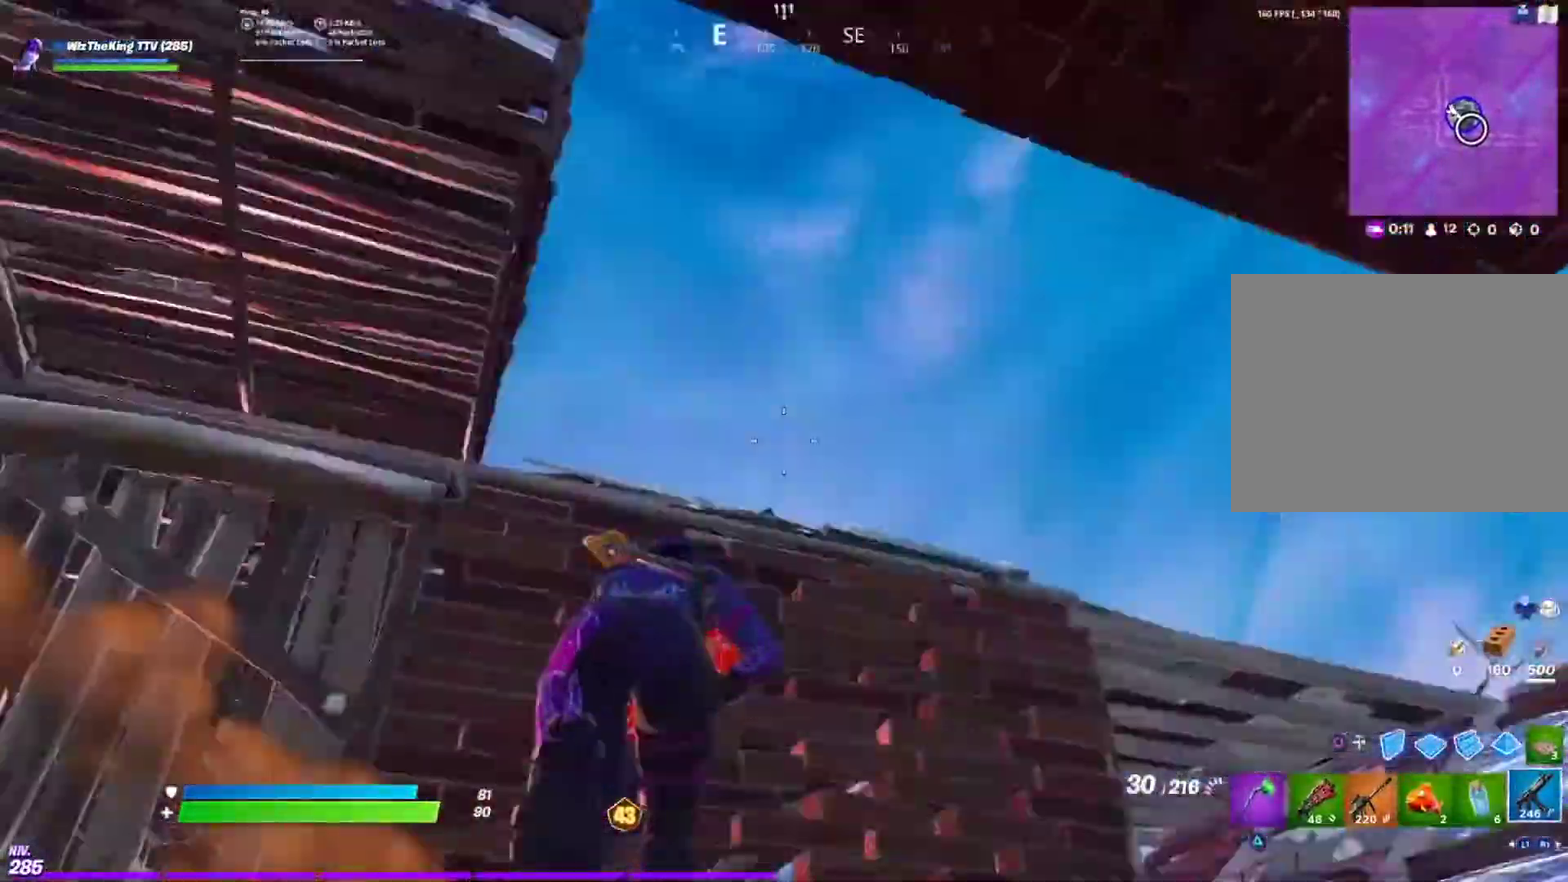
{"buttons": [], "left_stick": "up-right", "right_stick": "down-right", "events": [[50, "left_stick", "up-right"], [167, "right_stick", "center"], [267, "left_stick", "right"], [418, "right_stick", "down-right"], [468, "left_stick", "up-right"]]}
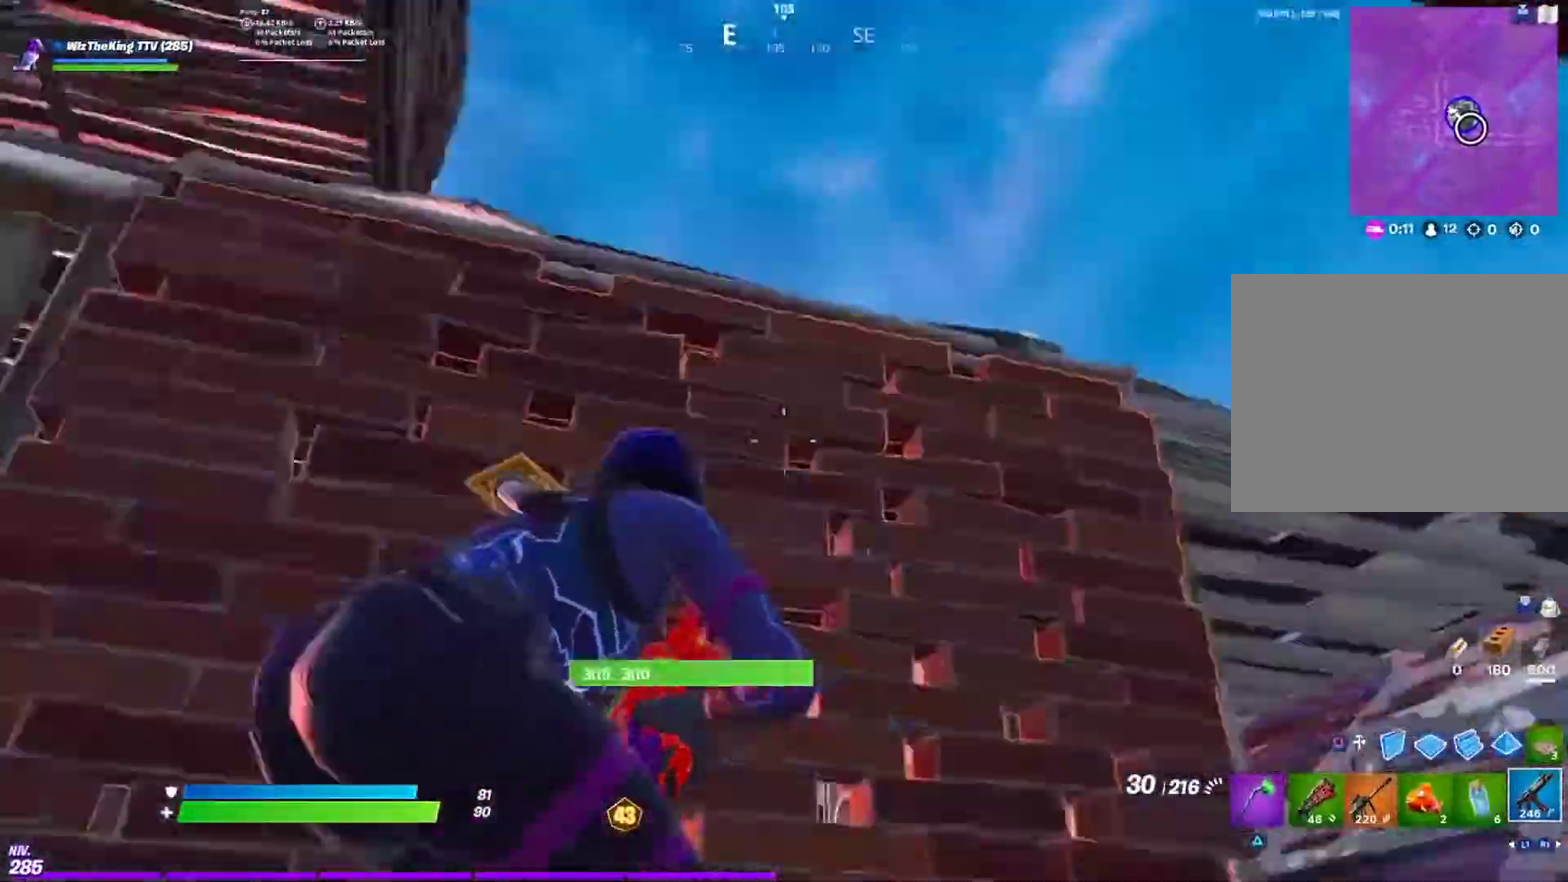
{"buttons": ["R3"], "left_stick": "up-right", "right_stick": "center", "events": [[183, "R3", "down"], [183, "right_stick", "right"], [300, "R3", "up"], [300, "right_stick", "center"], [484, "R3", "down"]]}
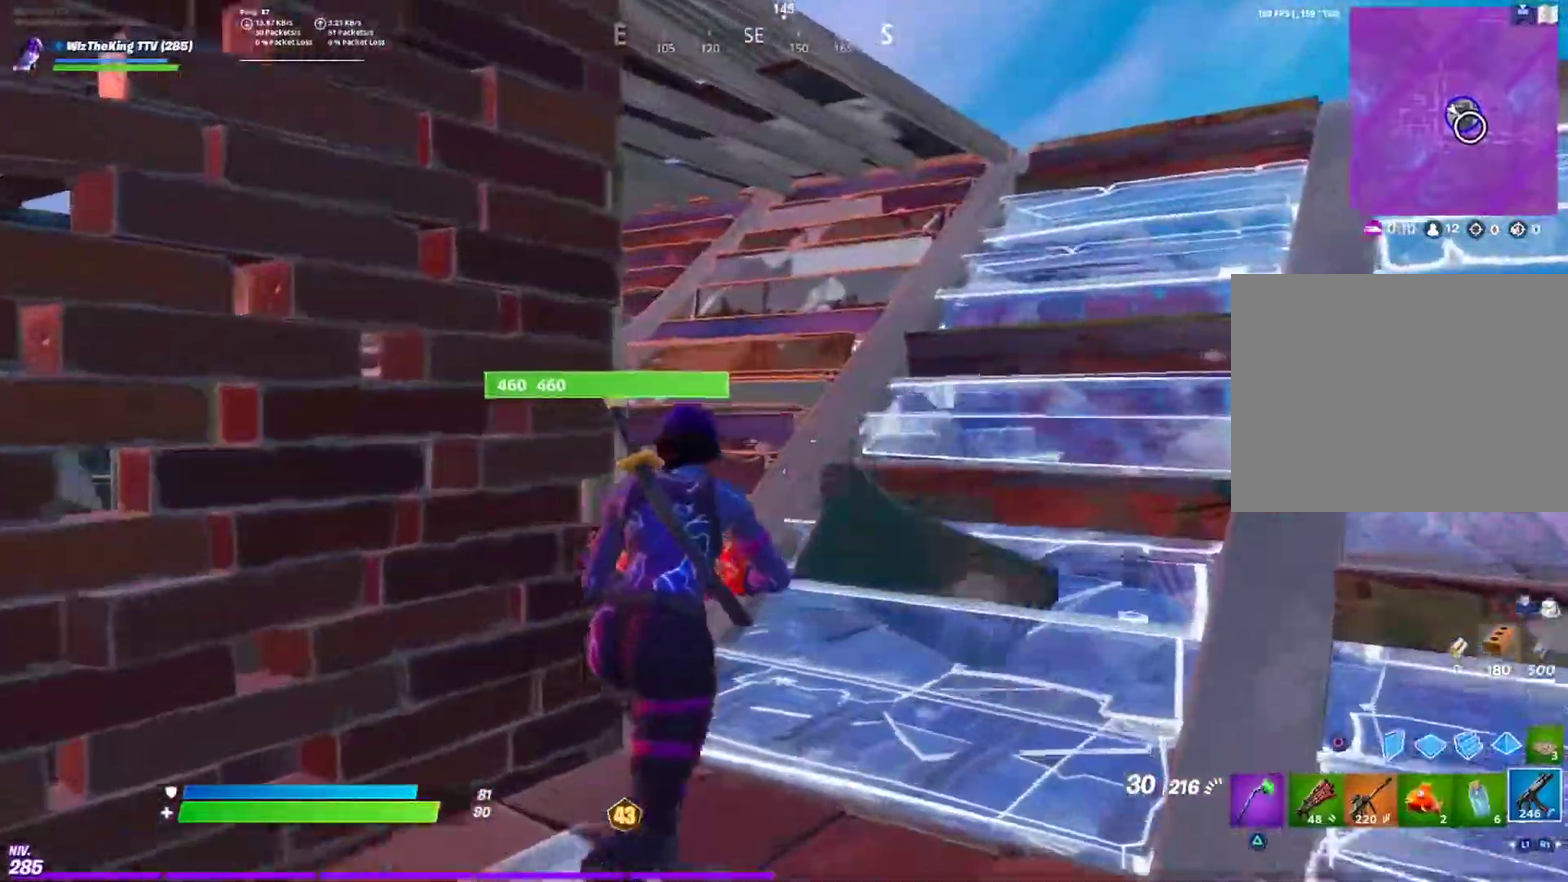
{"buttons": [], "left_stick": "up", "right_stick": "center"}
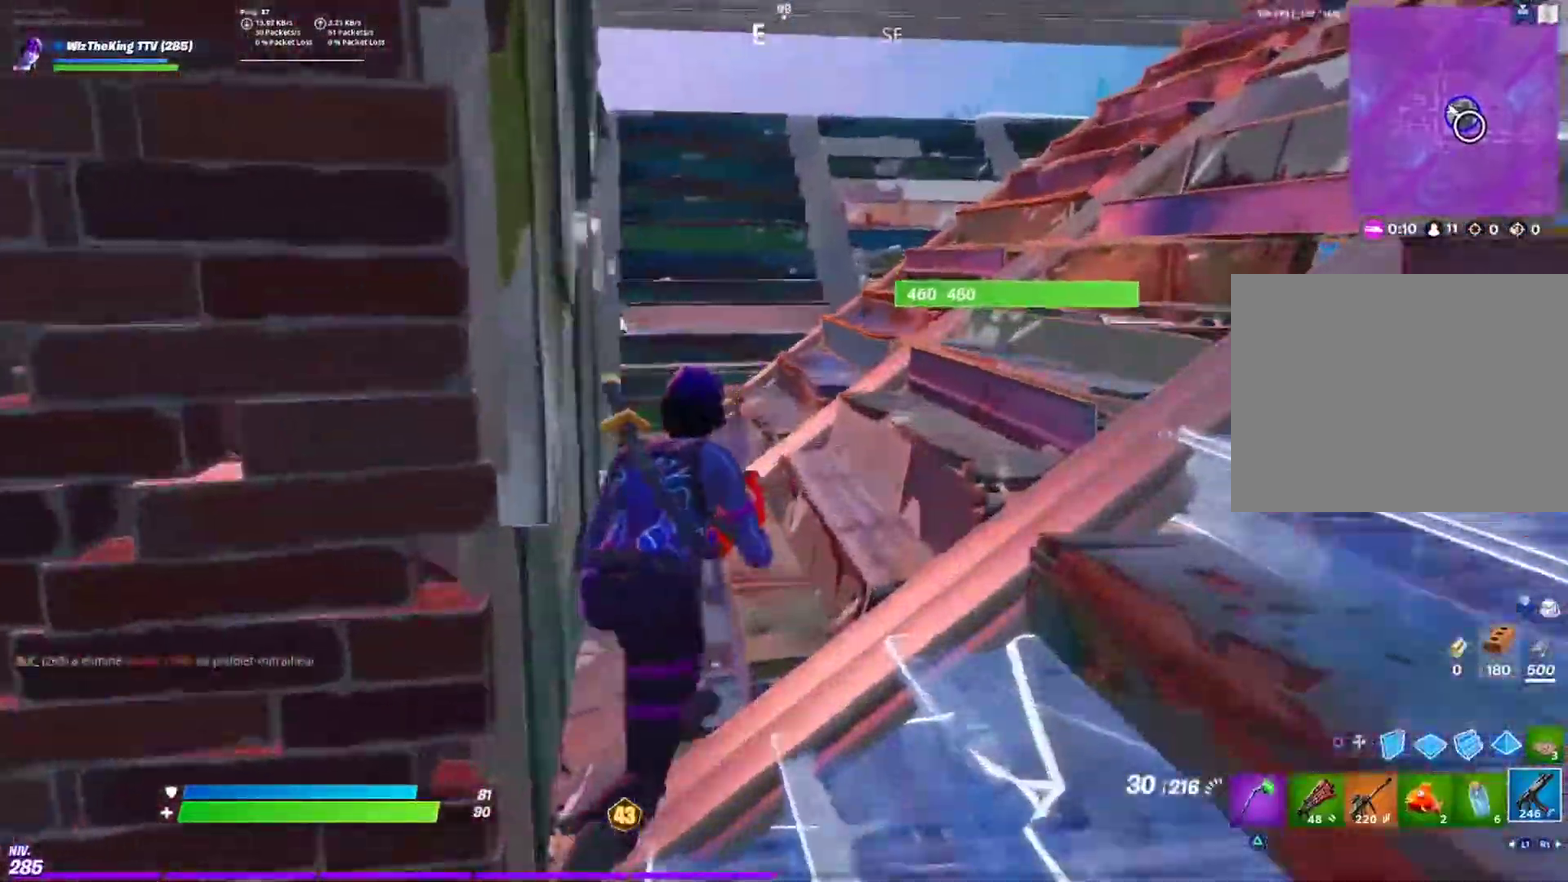
{"buttons": [], "left_stick": "up-left", "right_stick": "center", "events": [[384, "right_stick", "right"], [484, "left_stick", "up-left"], [484, "right_stick", "center"]]}
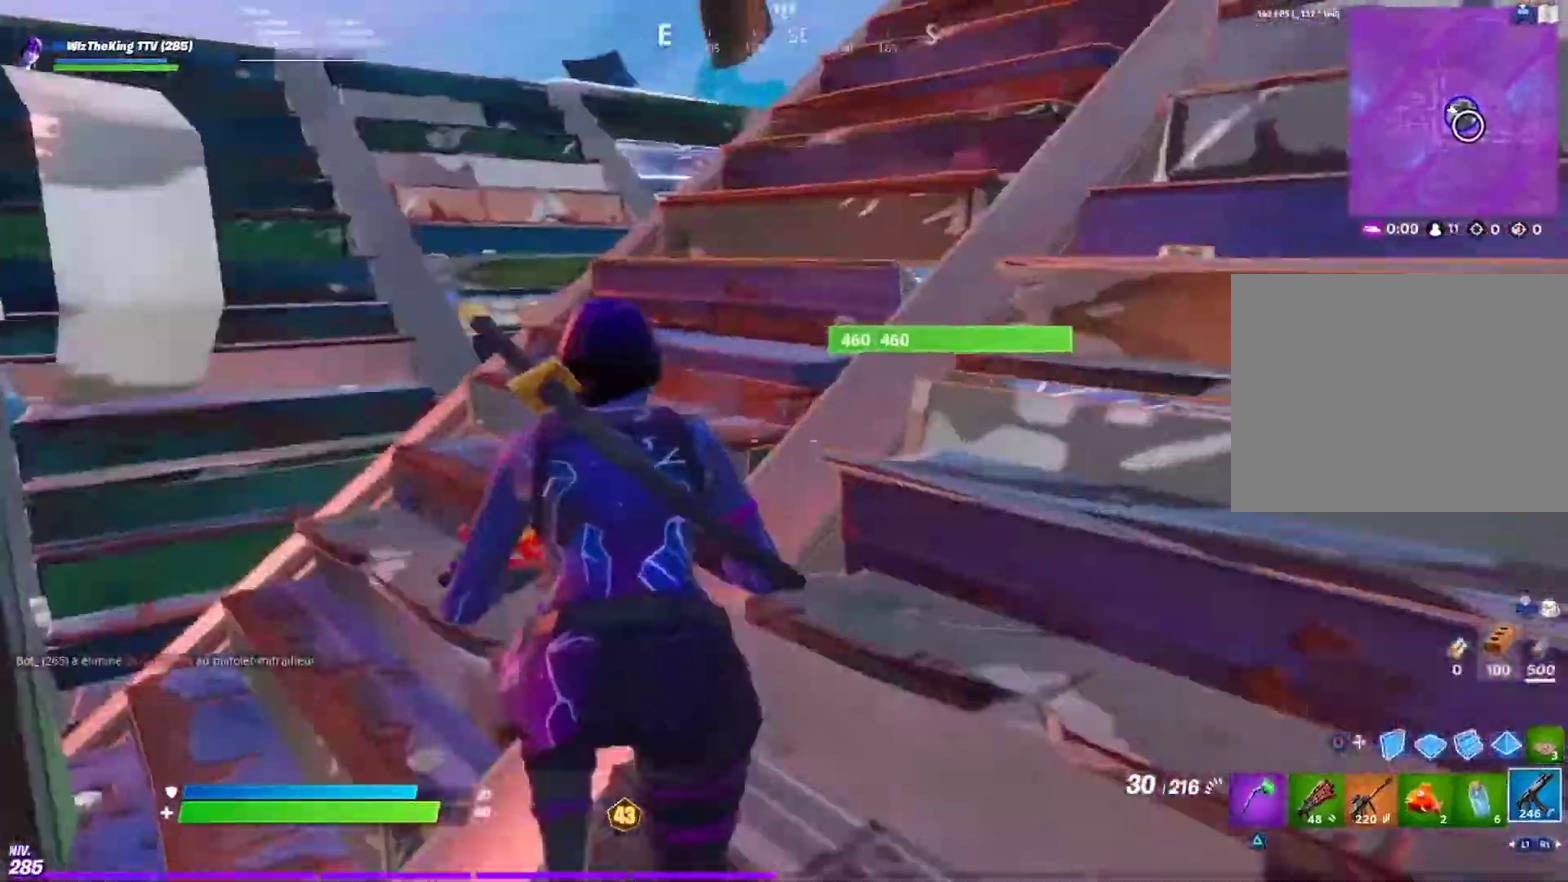
{"buttons": [], "left_stick": "up-left", "right_stick": "right"}
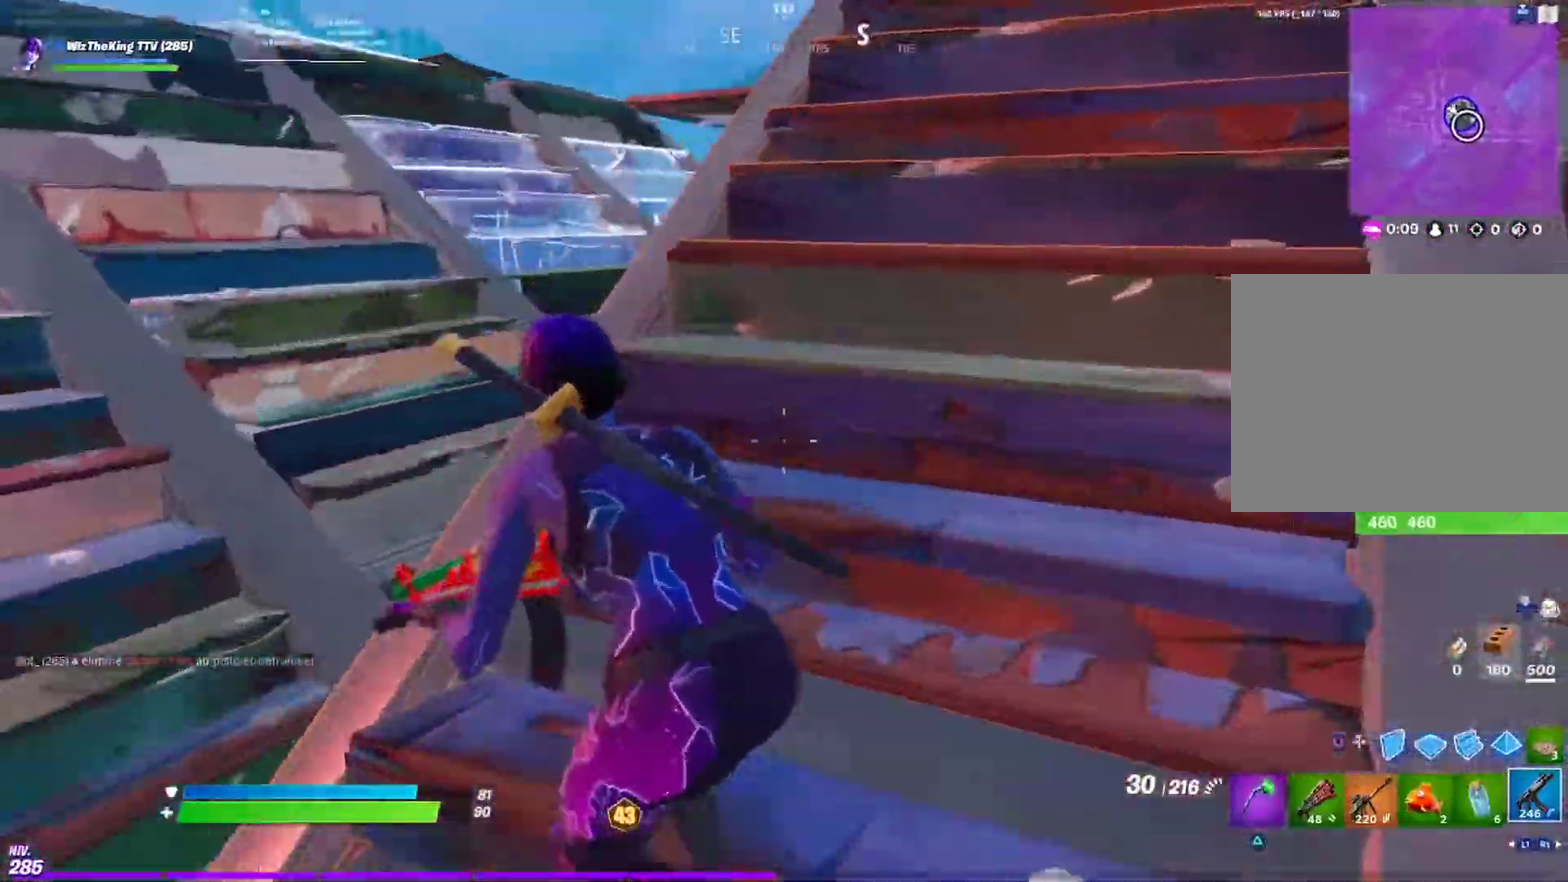
{"buttons": [], "left_stick": "up", "right_stick": "center", "events": [[400, "left_stick", "up"], [450, "right_stick", "center"]]}
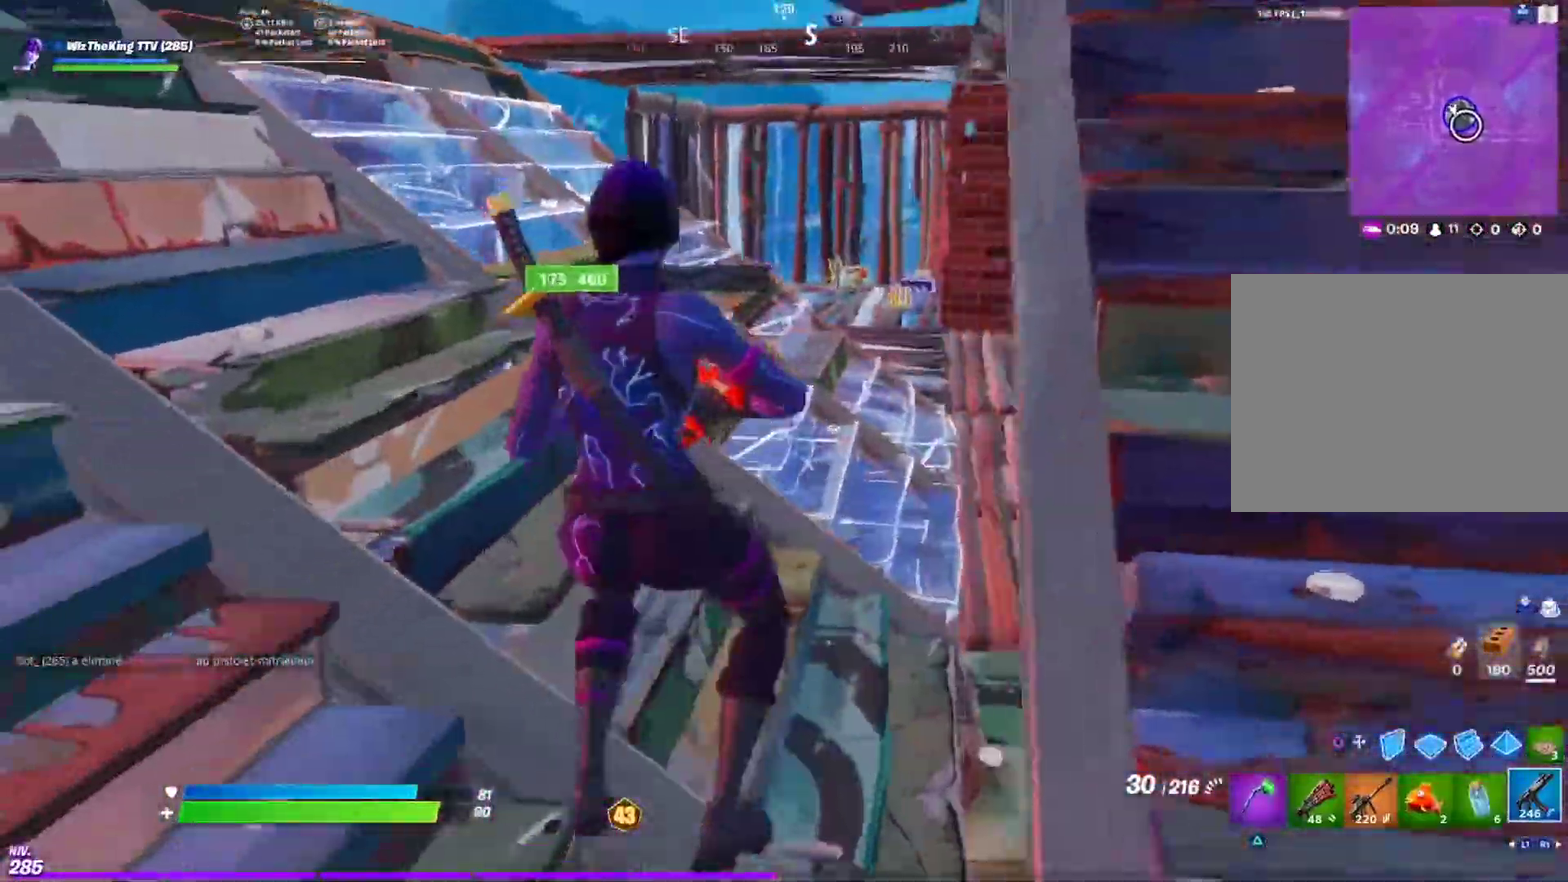
{"buttons": [], "left_stick": "up-right", "right_stick": "center", "events": [[17, "left_stick", "up-right"], [50, "right_stick", "up-right"], [151, "right_stick", "center"]]}
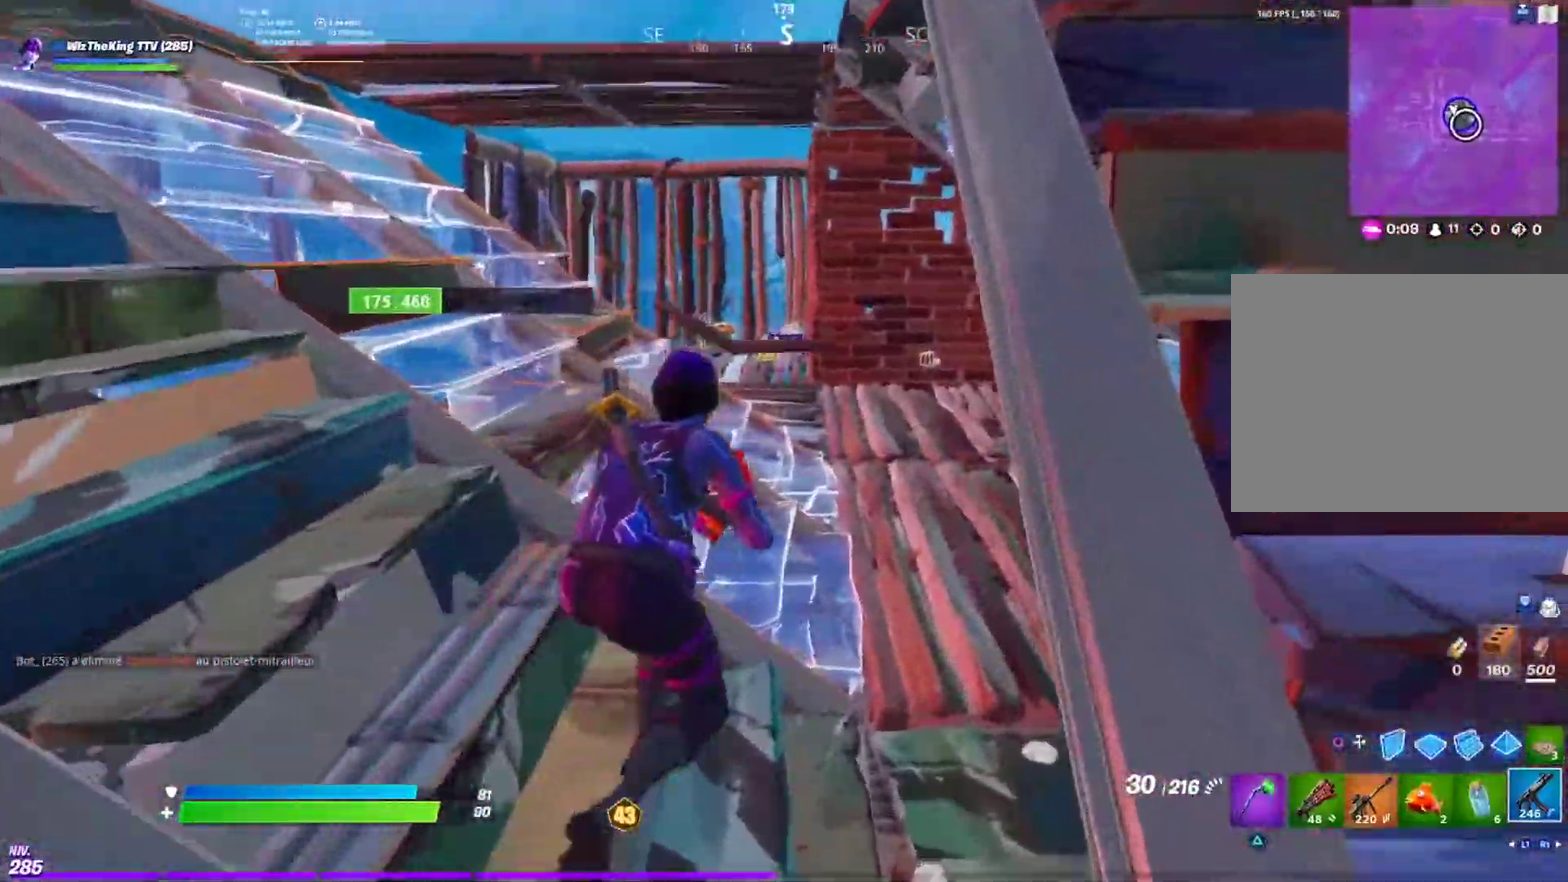
{"buttons": [], "left_stick": "up", "right_stick": "center", "events": [[100, "right_stick", "right"], [167, "left_stick", "up"], [200, "right_stick", "center"]]}
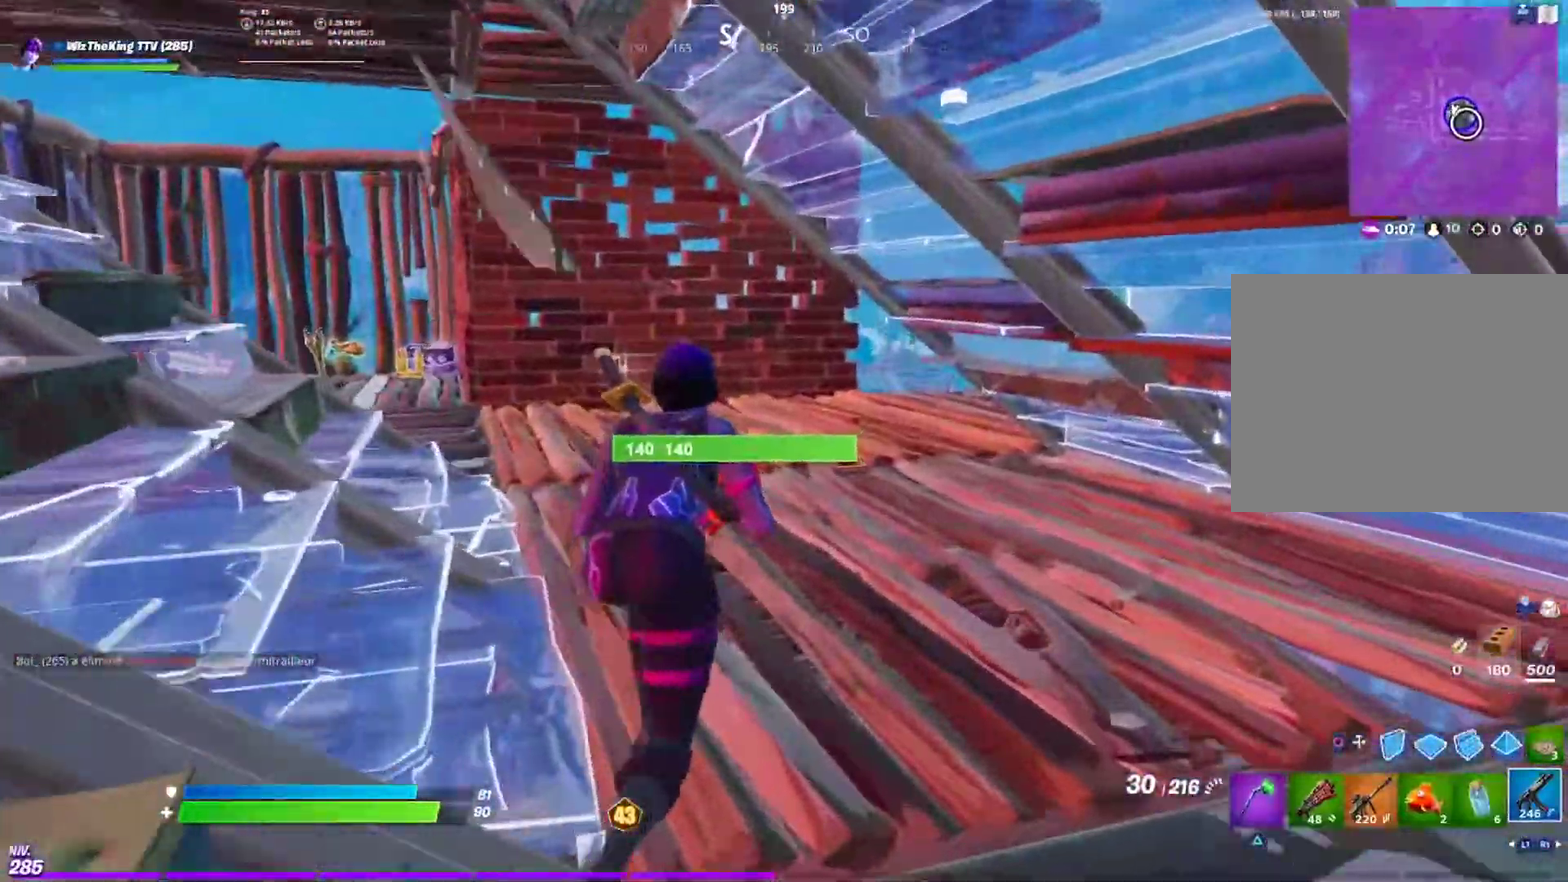
{"buttons": [], "left_stick": "up-left", "right_stick": "center", "events": [[167, "right_stick", "right"], [234, "left_stick", "up-left"], [267, "right_stick", "center"]]}
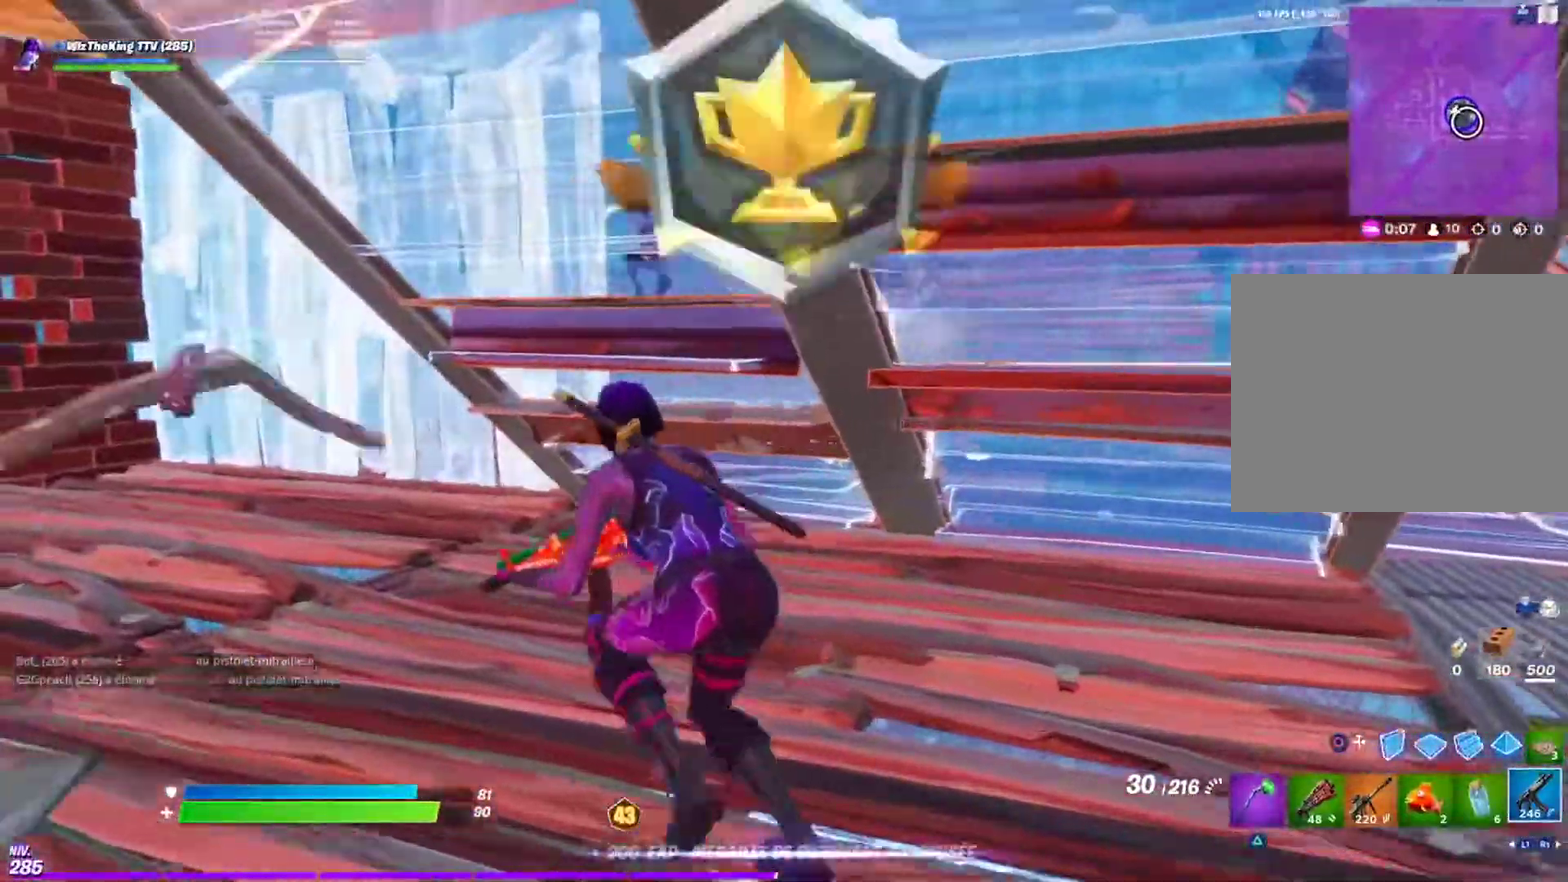
{"buttons": [], "left_stick": "left", "right_stick": "center", "events": [[417, "left_stick", "left"]]}
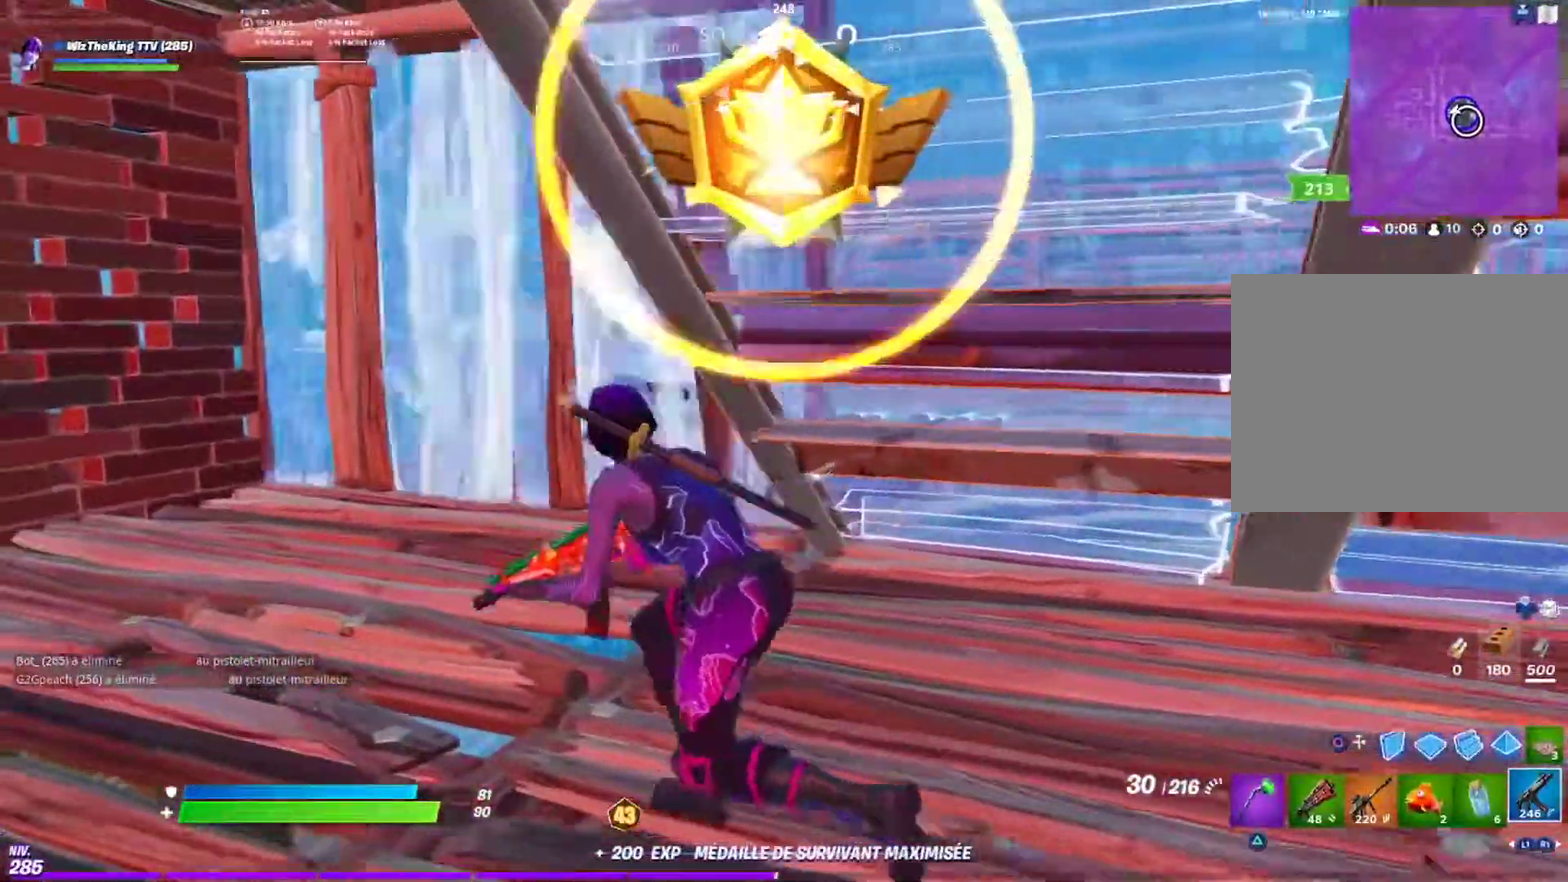
{"buttons": [], "left_stick": "left", "right_stick": "center", "events": [[34, "CROSS", "down"], [167, "CROSS", "up"], [367, "CIRCLE", "down"], [468, "CIRCLE", "up"]]}
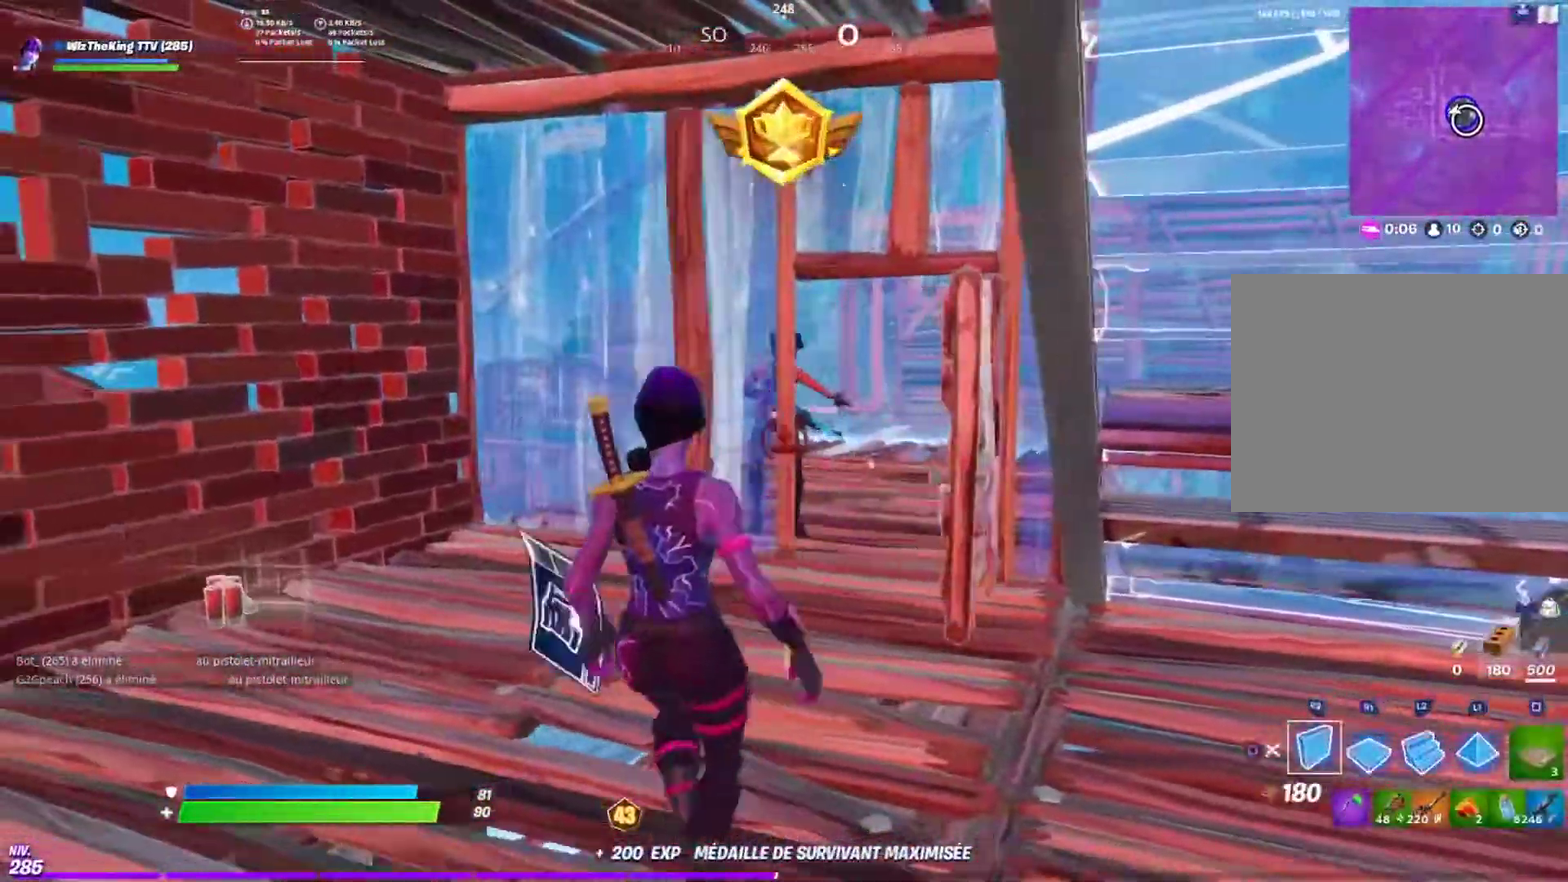
{"buttons": [], "left_stick": "up-left", "right_stick": "center", "events": [[33, "L2", "down"], [200, "CIRCLE", "down"], [267, "L2", "up"], [267, "right_stick", "down-left"], [284, "CIRCLE", "up"], [317, "left_stick", "up-left"], [400, "right_stick", "center"]]}
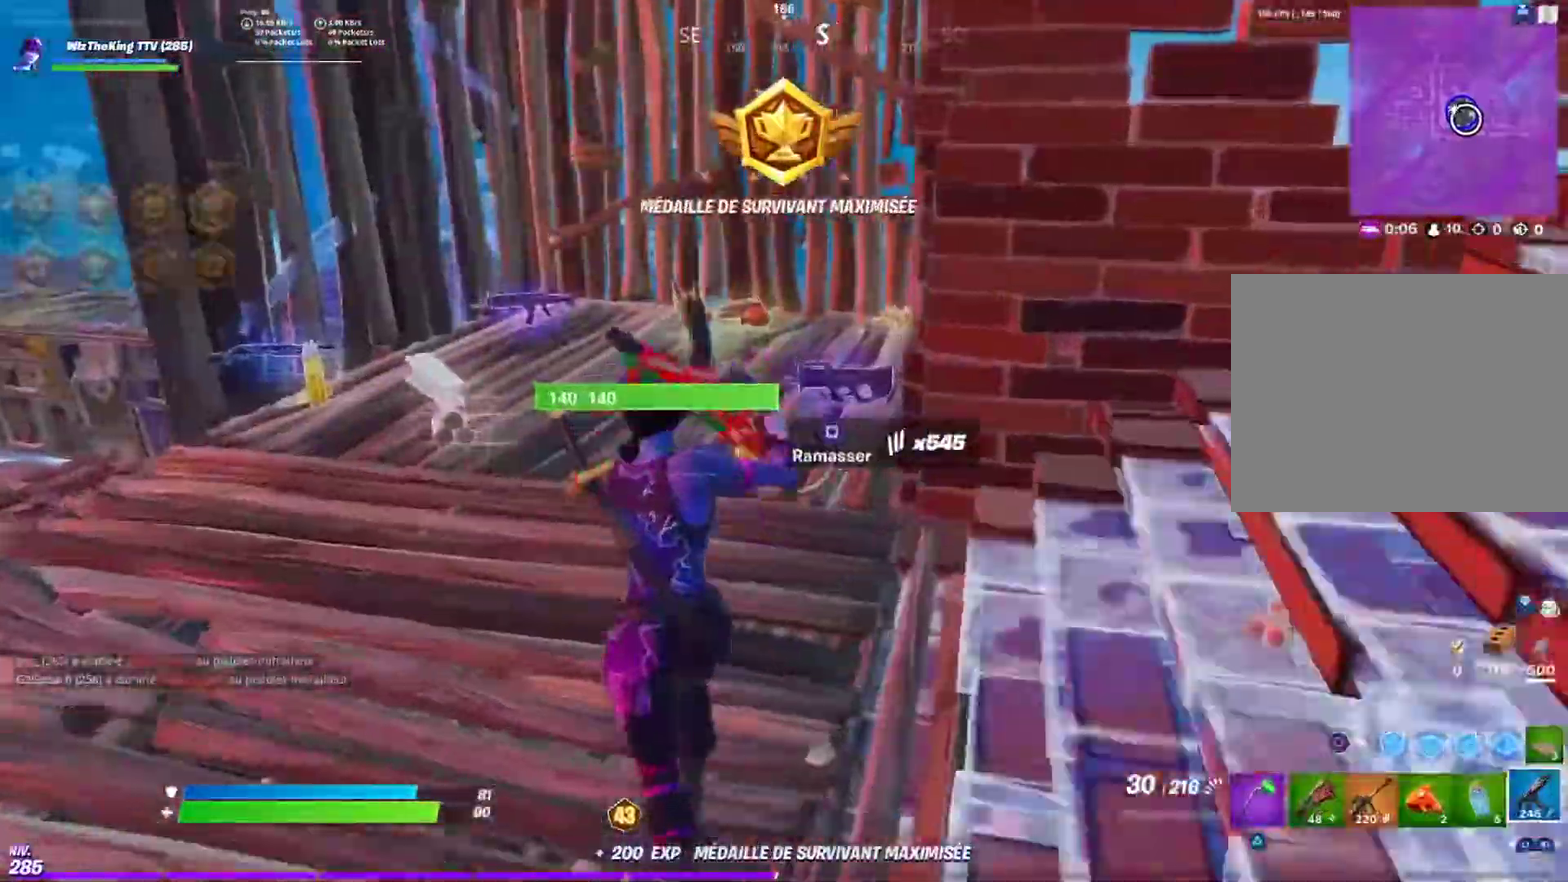
{"buttons": [], "left_stick": "up", "right_stick": "center", "events": [[134, "left_stick", "up"], [201, "left_stick", "up-right"], [284, "right_stick", "down-right"], [367, "right_stick", "center"], [384, "SQUARE", "down"], [401, "left_stick", "up"], [468, "SQUARE", "up"]]}
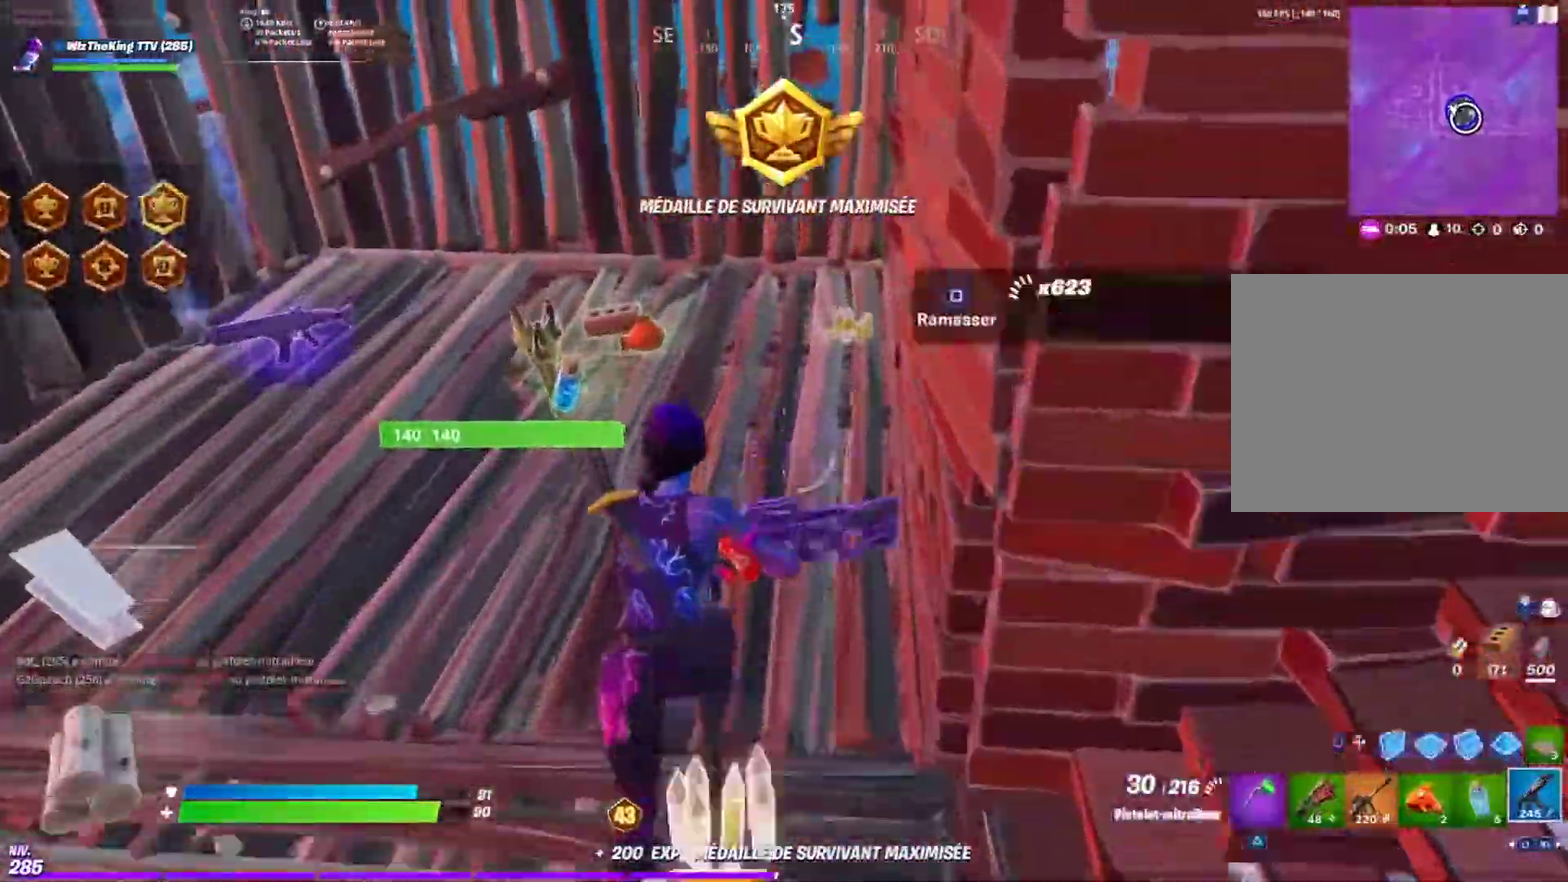
{"buttons": [], "left_stick": "up", "right_stick": "left", "events": [[200, "TRIANGLE", "down"], [233, "left_stick", "up-right"], [284, "TRIANGLE", "up"], [350, "left_stick", "up"], [384, "SQUARE", "down"], [400, "right_stick", "left"], [450, "SQUARE", "up"]]}
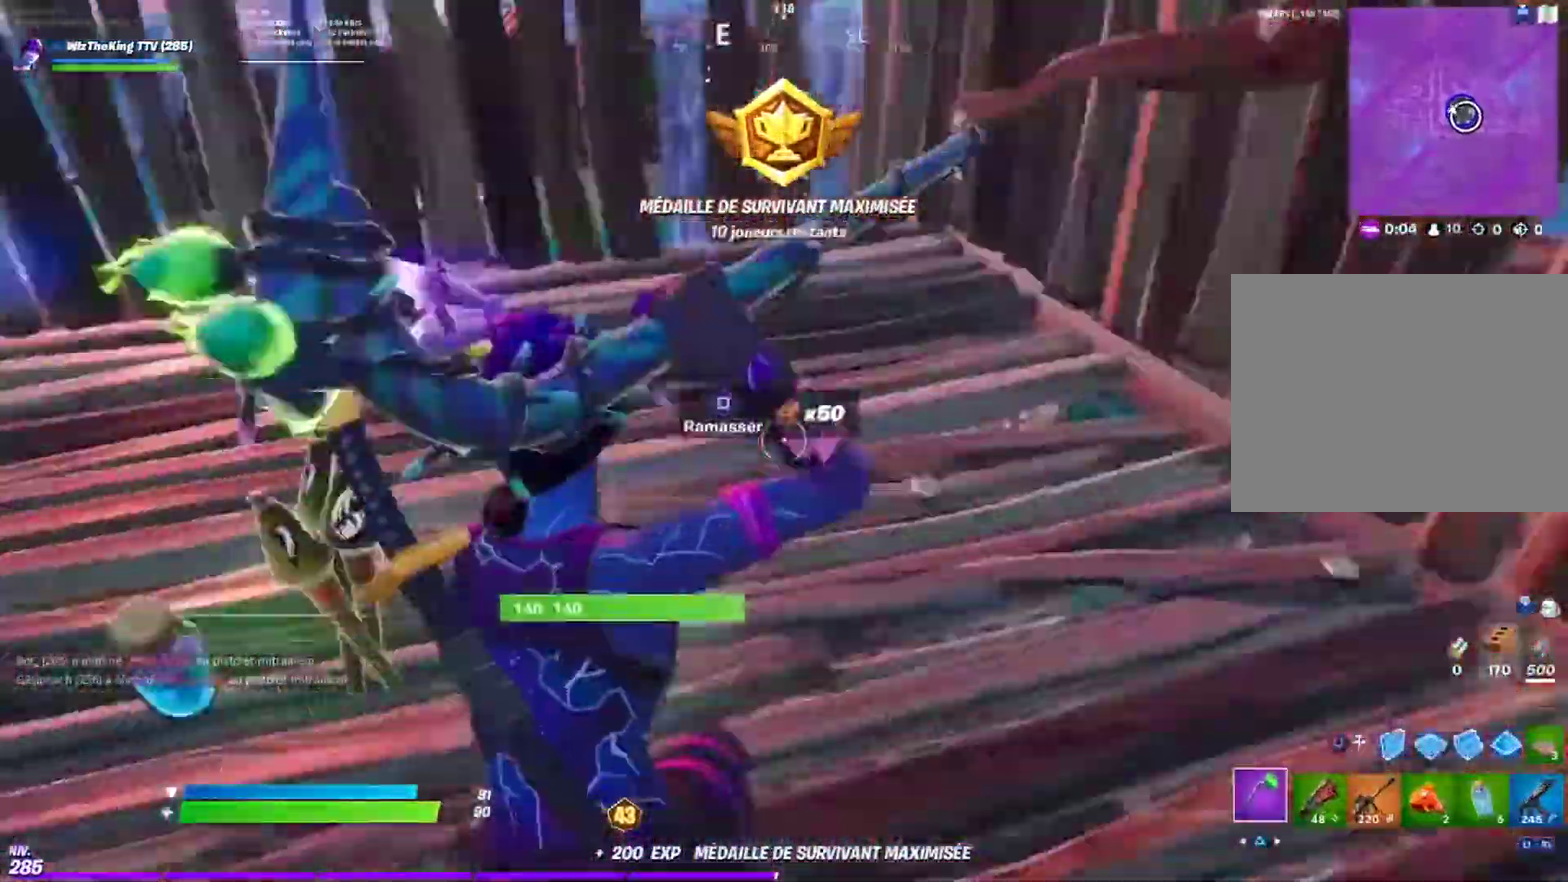
{"buttons": ["SQUARE"], "left_stick": "down", "right_stick": "left", "events": [[34, "SQUARE", "down"], [50, "right_stick", "up-left"], [117, "SQUARE", "up"], [134, "right_stick", "center"], [151, "left_stick", "up-left"], [184, "SQUARE", "down"], [251, "SQUARE", "up"], [284, "left_stick", "up"], [334, "SQUARE", "down"], [384, "left_stick", "up-left"], [384, "right_stick", "left"], [434, "SQUARE", "up"], [451, "left_stick", "down"], [484, "SQUARE", "down"]]}
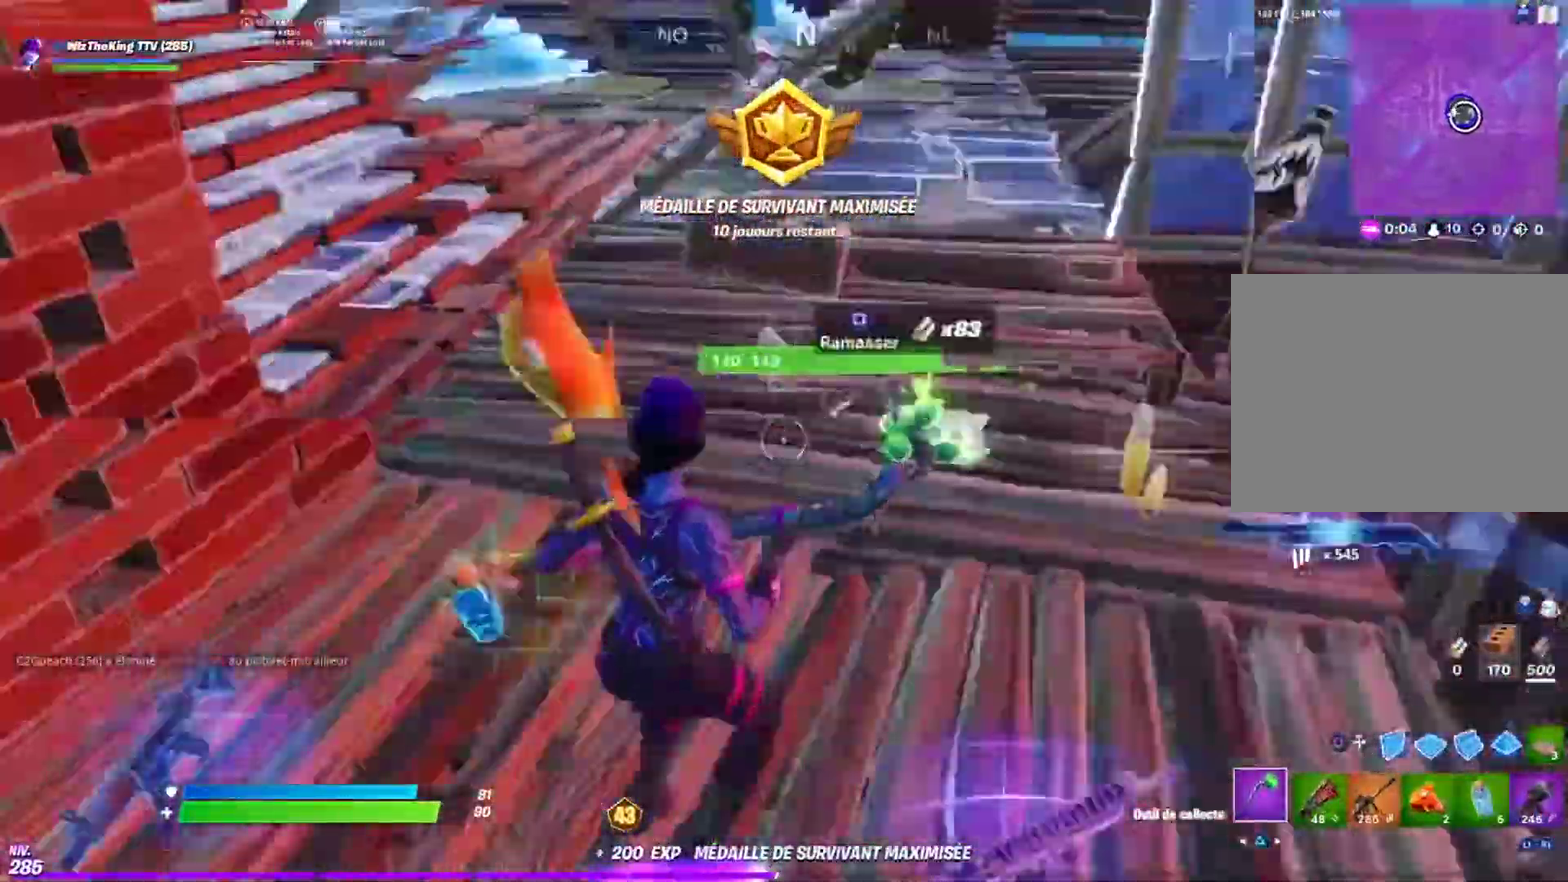
{"buttons": ["CIRCLE"], "left_stick": "down-left", "right_stick": "right", "events": [[33, "left_stick", "down-left"], [33, "right_stick", "center"], [83, "SQUARE", "up"], [133, "SQUARE", "down"], [150, "right_stick", "up-left"], [233, "SQUARE", "up"], [250, "right_stick", "down-left"], [300, "SQUARE", "down"], [300, "right_stick", "center"], [384, "right_stick", "down-right"], [400, "SQUARE", "up"], [450, "right_stick", "right"], [500, "CIRCLE", "down"]]}
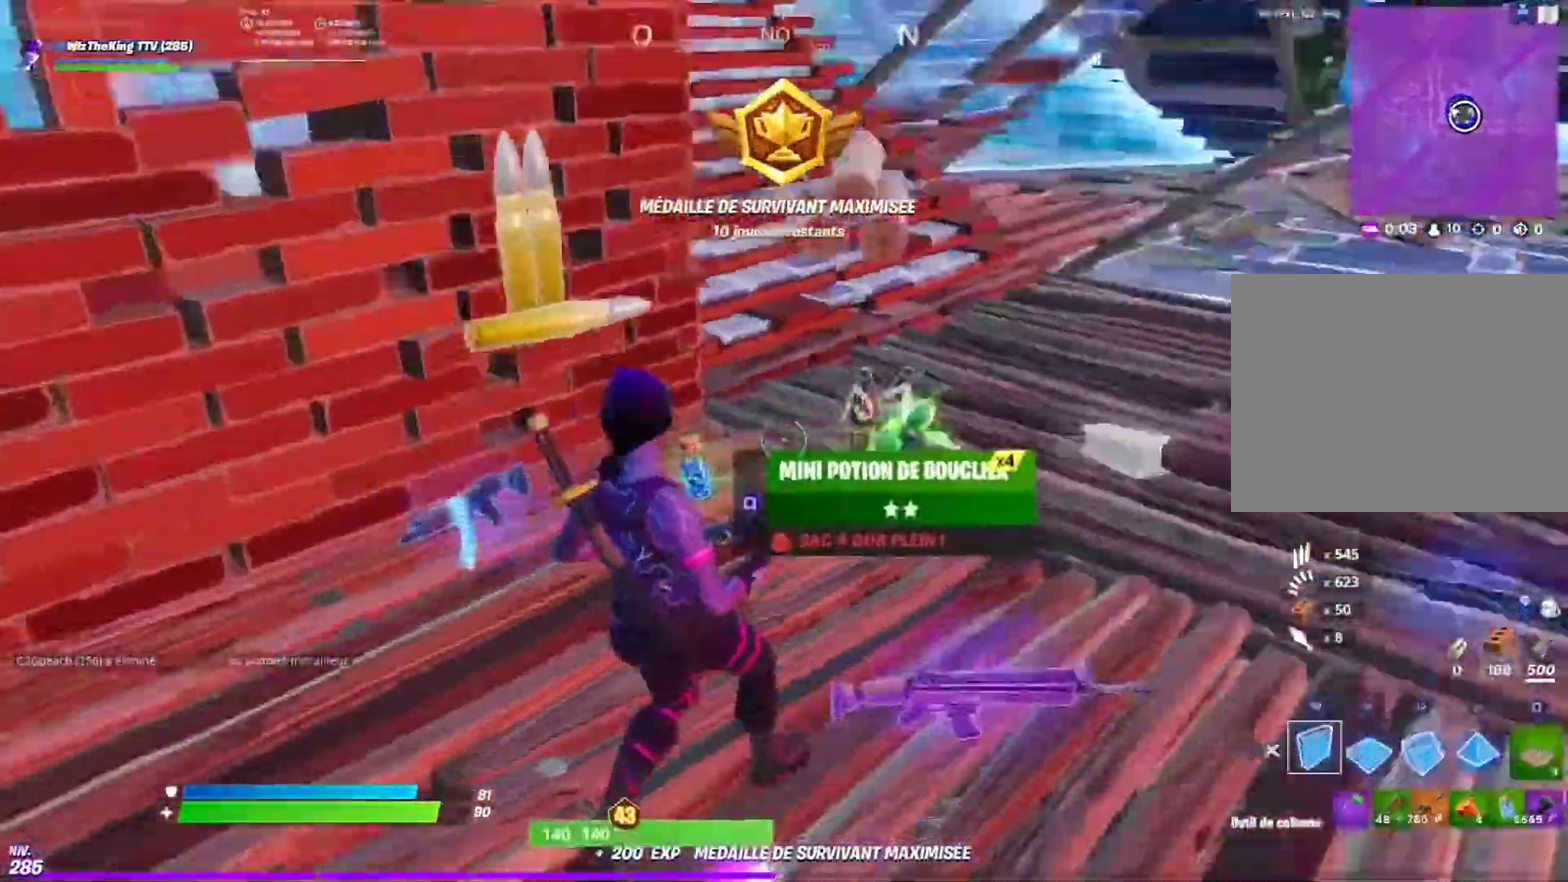
{"buttons": ["CIRCLE"], "left_stick": "up-left", "right_stick": "center", "events": [[34, "right_stick", "center"], [84, "CIRCLE", "up"], [201, "R2", "down"], [351, "left_stick", "left"], [384, "R2", "up"], [418, "left_stick", "up-left"], [484, "CIRCLE", "down"]]}
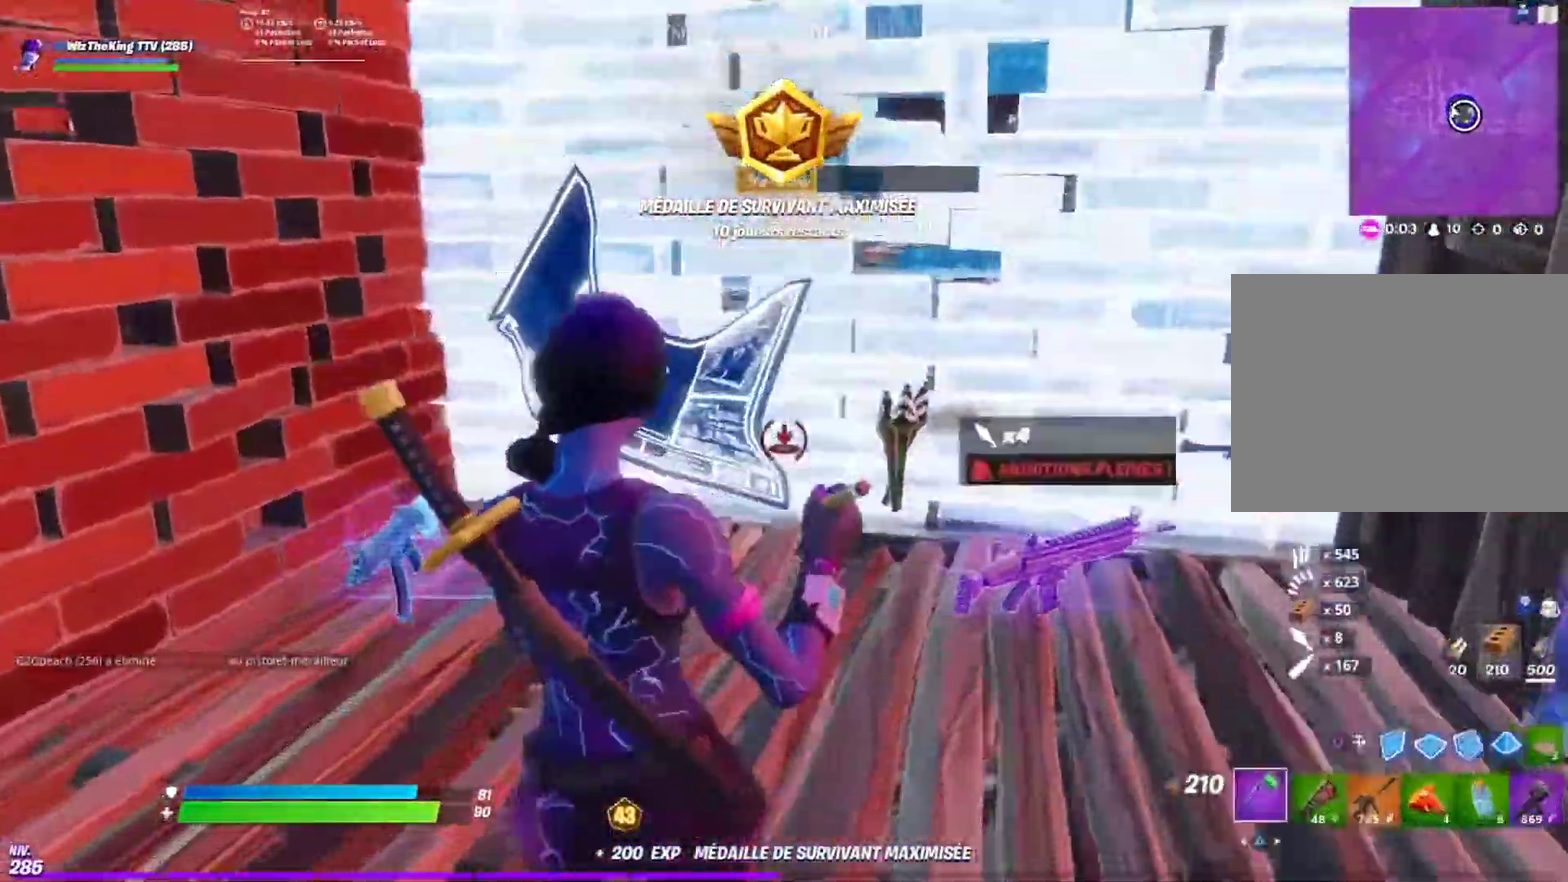
{"buttons": [], "left_stick": "up", "right_stick": "center", "events": [[67, "CIRCLE", "up"], [100, "left_stick", "up"], [267, "left_stick", "up-right"], [267, "right_stick", "right"], [367, "left_stick", "up"], [467, "right_stick", "center"]]}
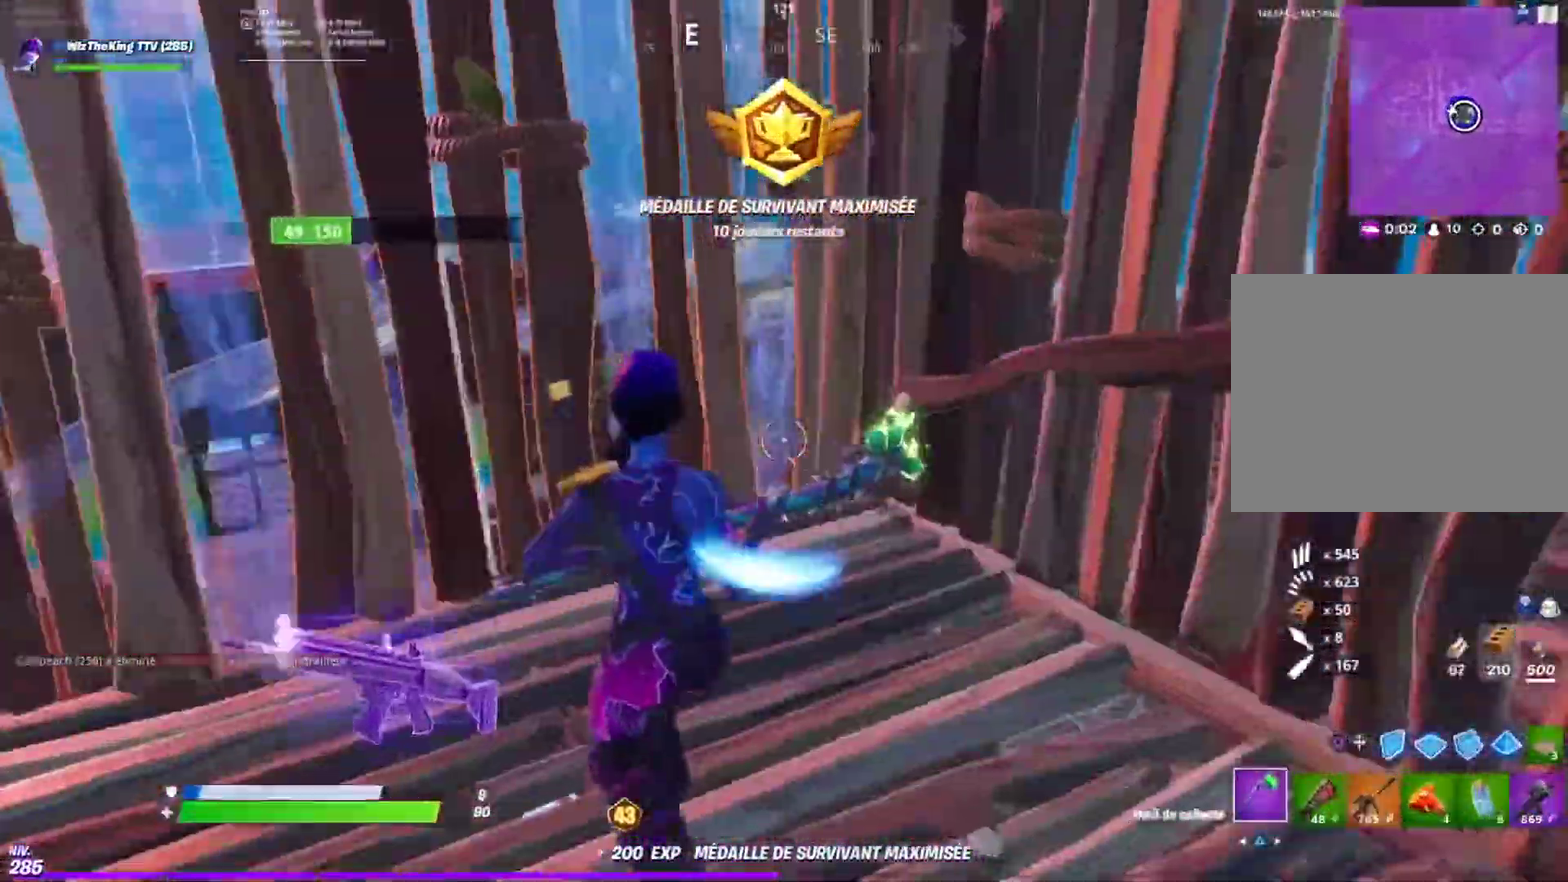
{"buttons": ["L2"], "left_stick": "up-left", "right_stick": "center", "events": [[100, "R2", "down"], [133, "left_stick", "up-left"], [133, "right_stick", "up-left"], [200, "left_stick", "left"], [250, "right_stick", "up"], [267, "left_stick", "down-left"], [333, "R2", "up"], [350, "right_stick", "center"], [400, "CIRCLE", "down"], [467, "CIRCLE", "up"], [467, "L2", "down"], [500, "left_stick", "up-left"]]}
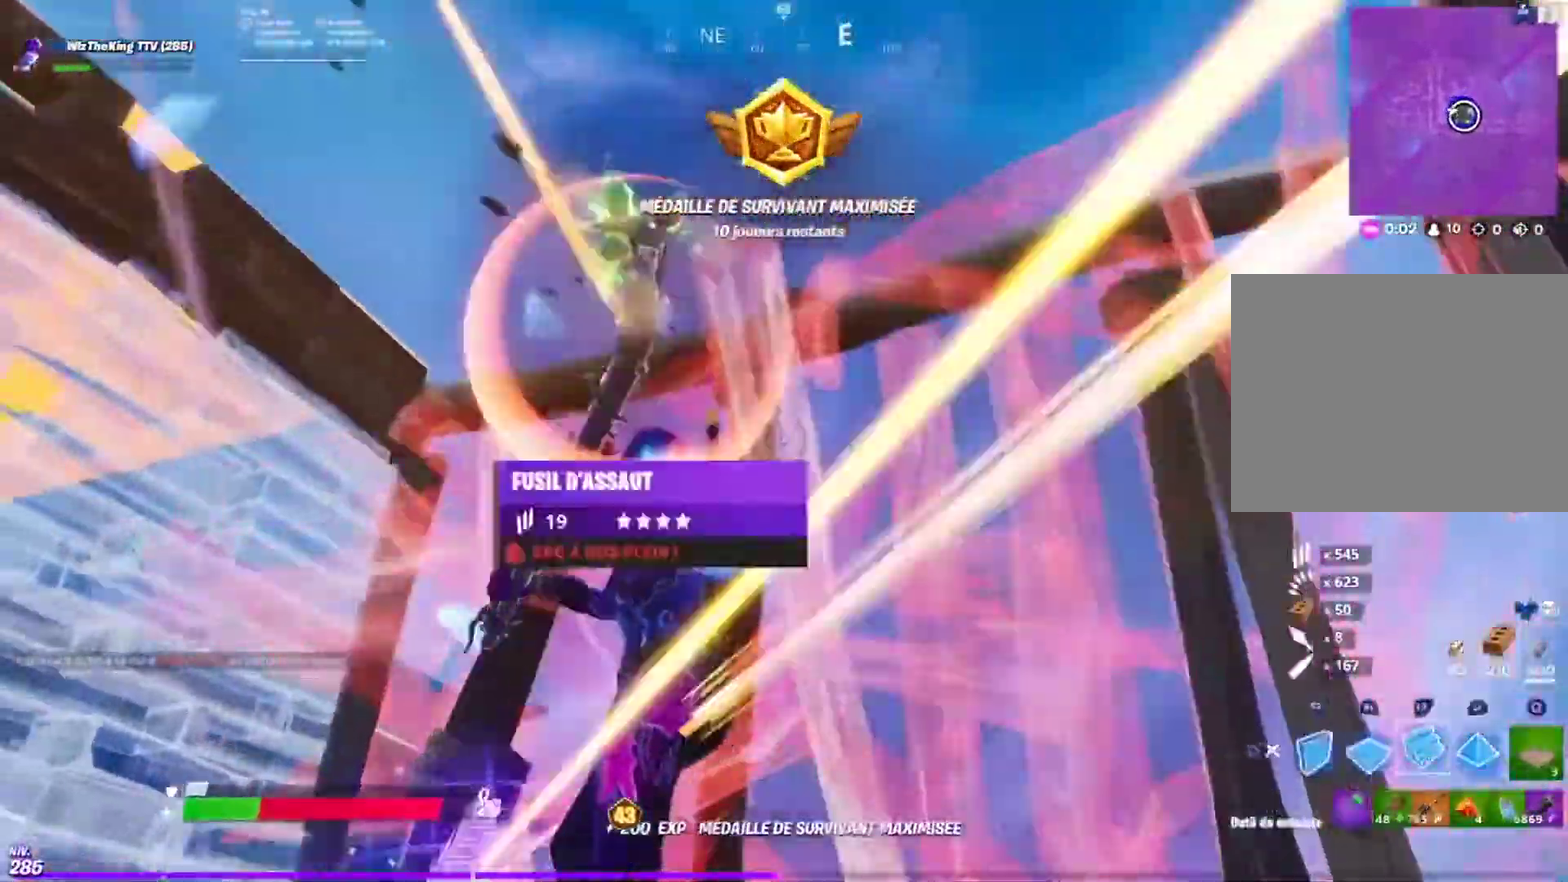
{"buttons": [], "left_stick": "up-left", "right_stick": "center", "events": [[50, "left_stick", "up"], [50, "right_stick", "down"], [150, "left_stick", "up-right"], [234, "right_stick", "up-right"], [351, "left_stick", "up"], [367, "right_stick", "down"], [434, "L2", "up"], [451, "right_stick", "center"], [467, "left_stick", "up-left"]]}
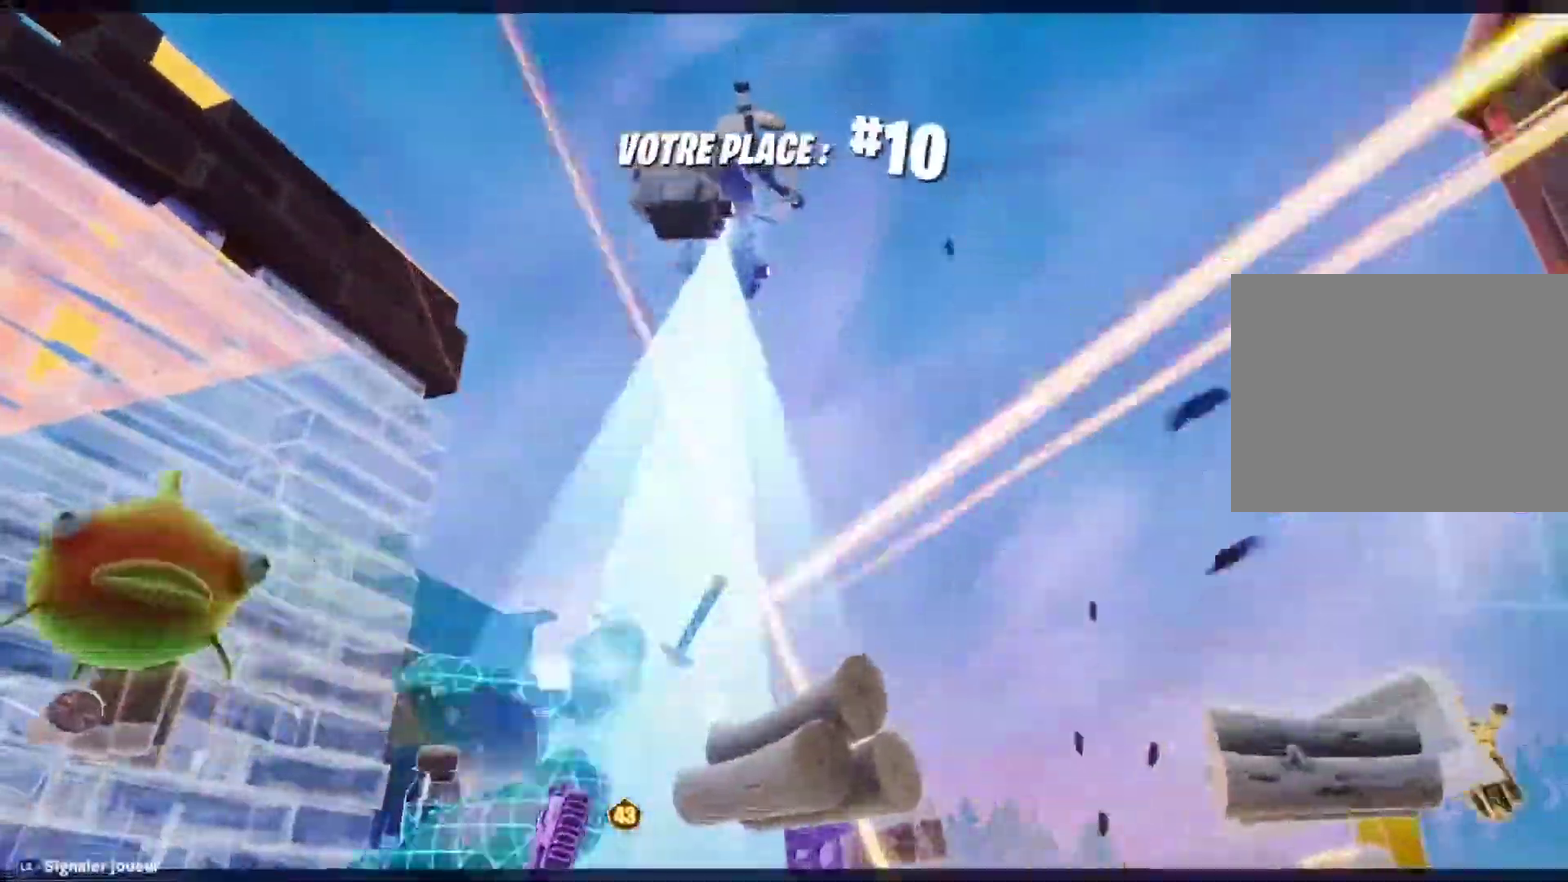
{"buttons": [], "left_stick": "center", "right_stick": "center", "events": [[217, "left_stick", "center"]]}